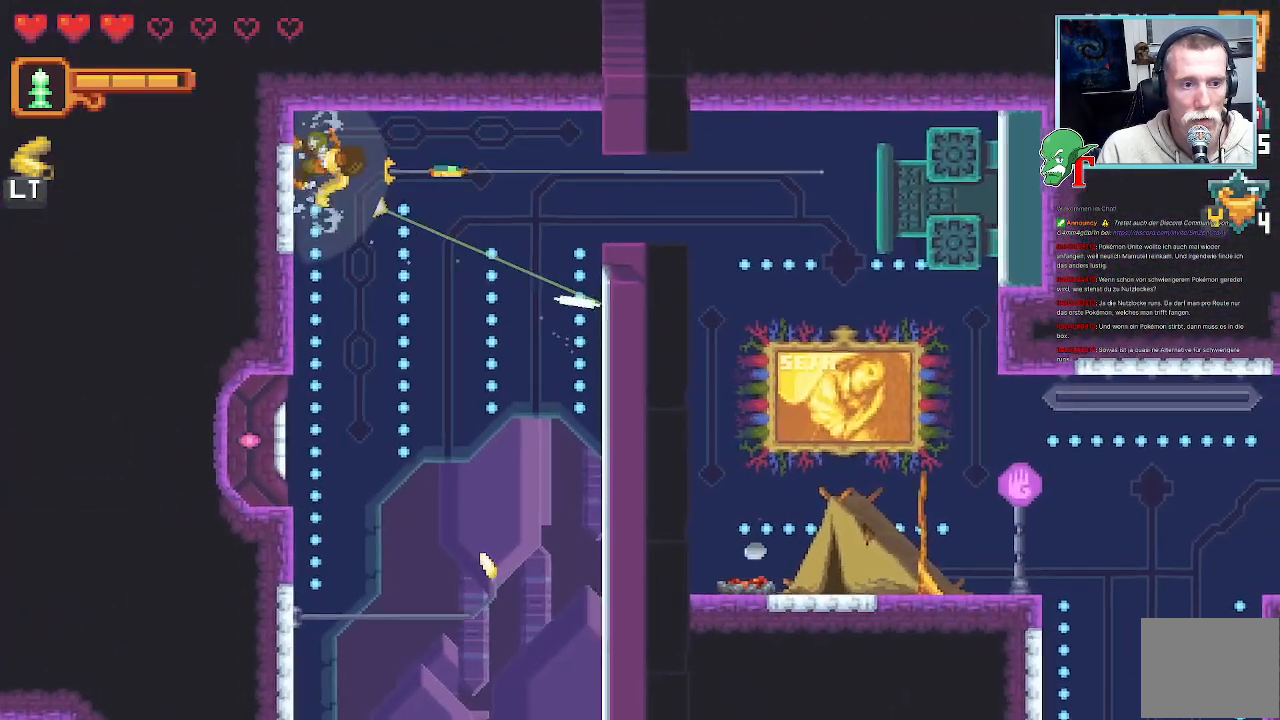
Gameplay with a controller (PlayStation layout); each line is a JSON object with the inputs held at the frame after it. "events" lists button and stick changes between this image and that frame as [ms after this image, input, new state], when the widget could be followed in between.
{"buttons": [], "left_stick": "right", "right_stick": "center"}
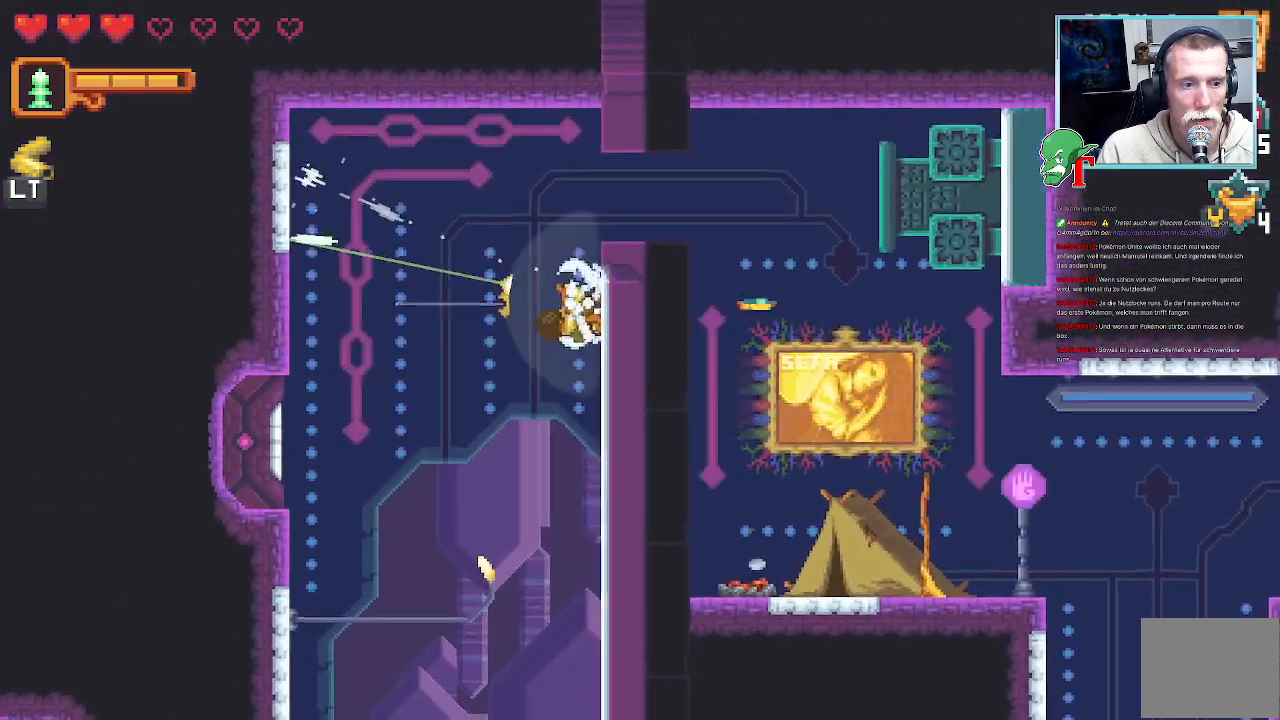
{"buttons": ["CROSS"], "left_stick": "down-right", "right_stick": "center", "events": [[100, "left_stick", "down"], [201, "left_stick", "down-left"], [268, "CROSS", "down"], [470, "left_stick", "down-right"]]}
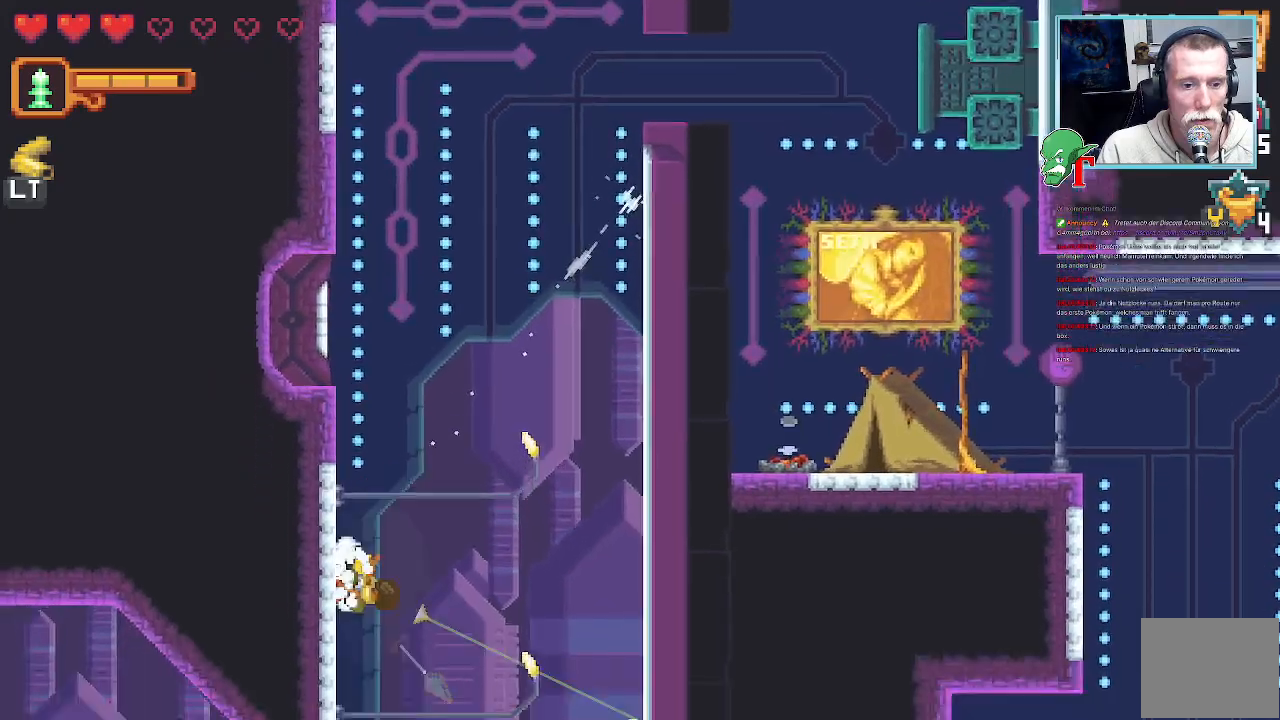
{"buttons": [], "left_stick": "down", "right_stick": "center", "events": [[269, "left_stick", "down"], [420, "CROSS", "up"]]}
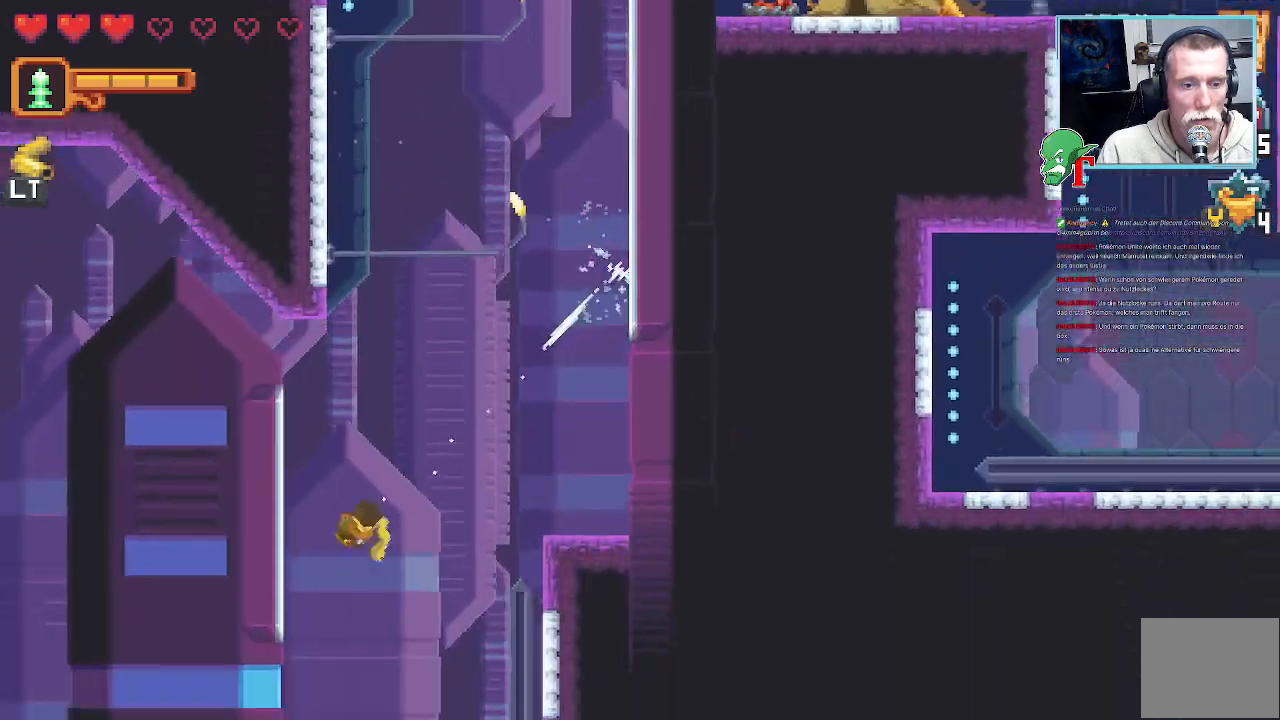
{"buttons": [], "left_stick": "down-left", "right_stick": "center", "events": [[67, "left_stick", "down-right"], [168, "CROSS", "down"], [369, "CROSS", "up"], [437, "left_stick", "down-left"]]}
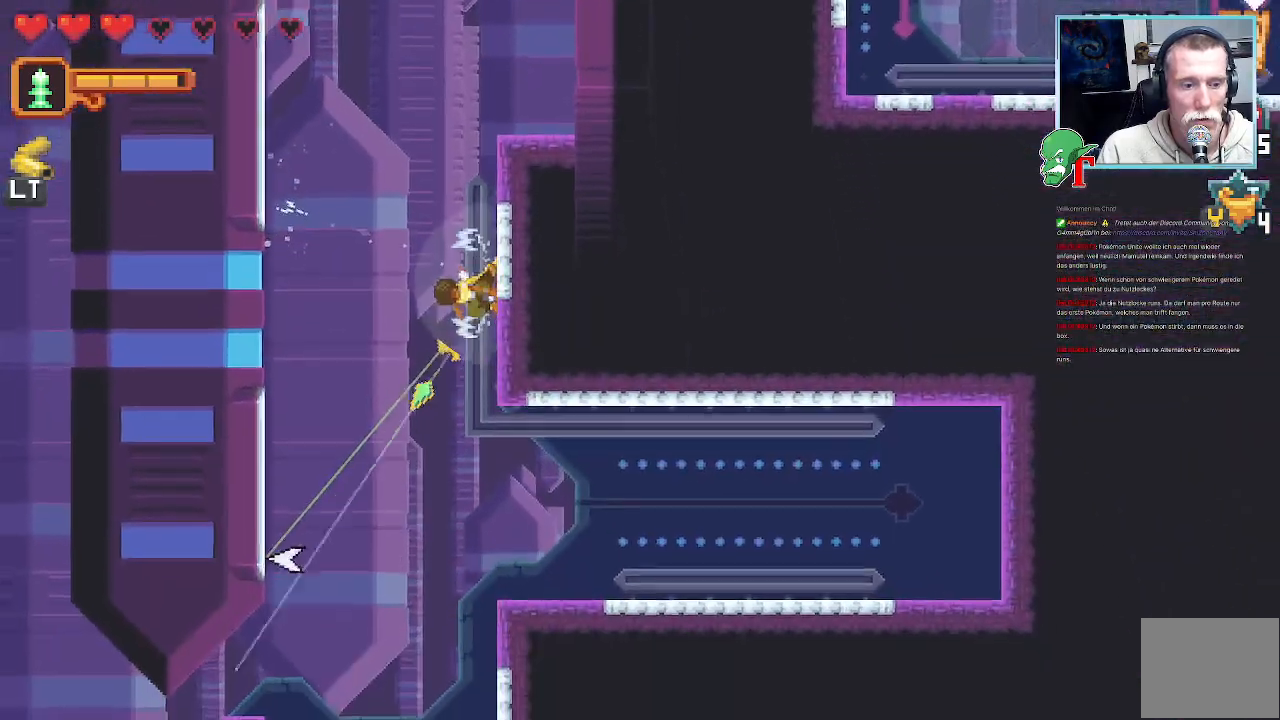
{"buttons": ["CROSS"], "left_stick": "down-right", "right_stick": "center", "events": [[33, "CROSS", "down"], [185, "CROSS", "up"], [218, "left_stick", "down-right"], [487, "CROSS", "down"]]}
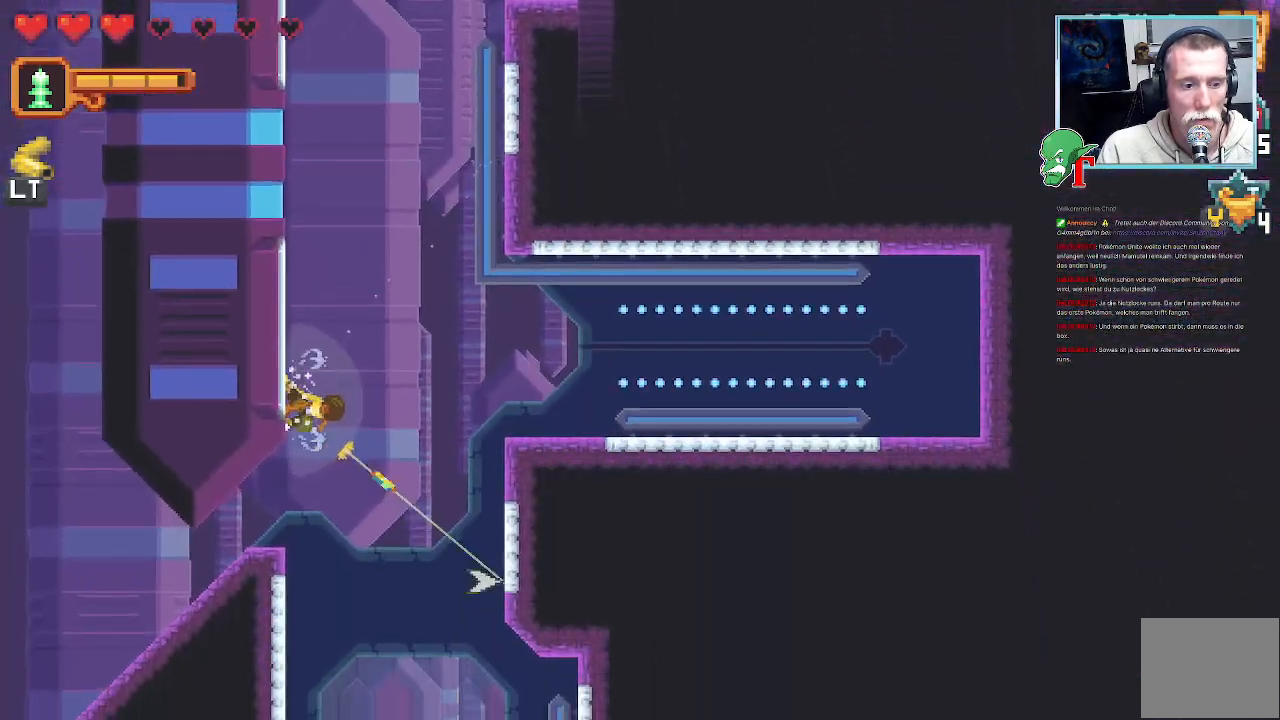
{"buttons": [], "left_stick": "down-right", "right_stick": "center", "events": [[168, "CROSS", "up"], [218, "left_stick", "down-left"], [302, "CROSS", "down"], [453, "left_stick", "down-right"], [470, "CROSS", "up"]]}
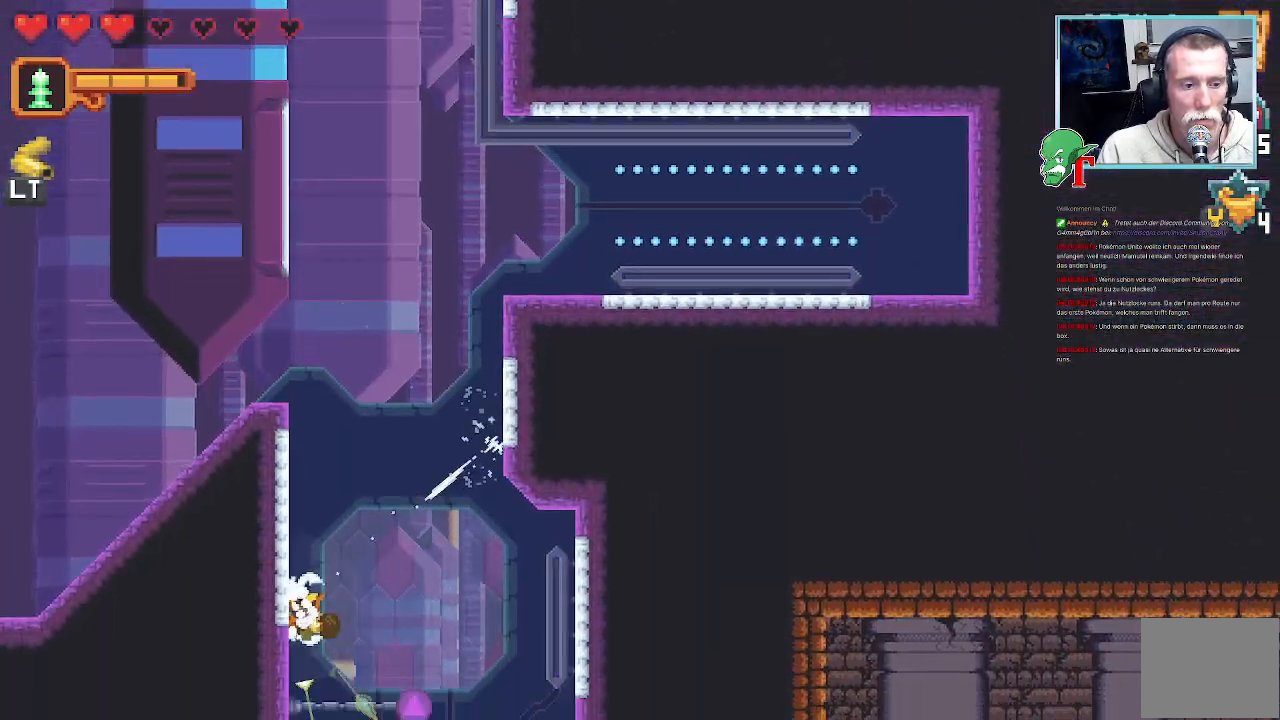
{"buttons": [], "left_stick": "down-right", "right_stick": "center", "events": [[151, "CROSS", "down"], [285, "CROSS", "up"]]}